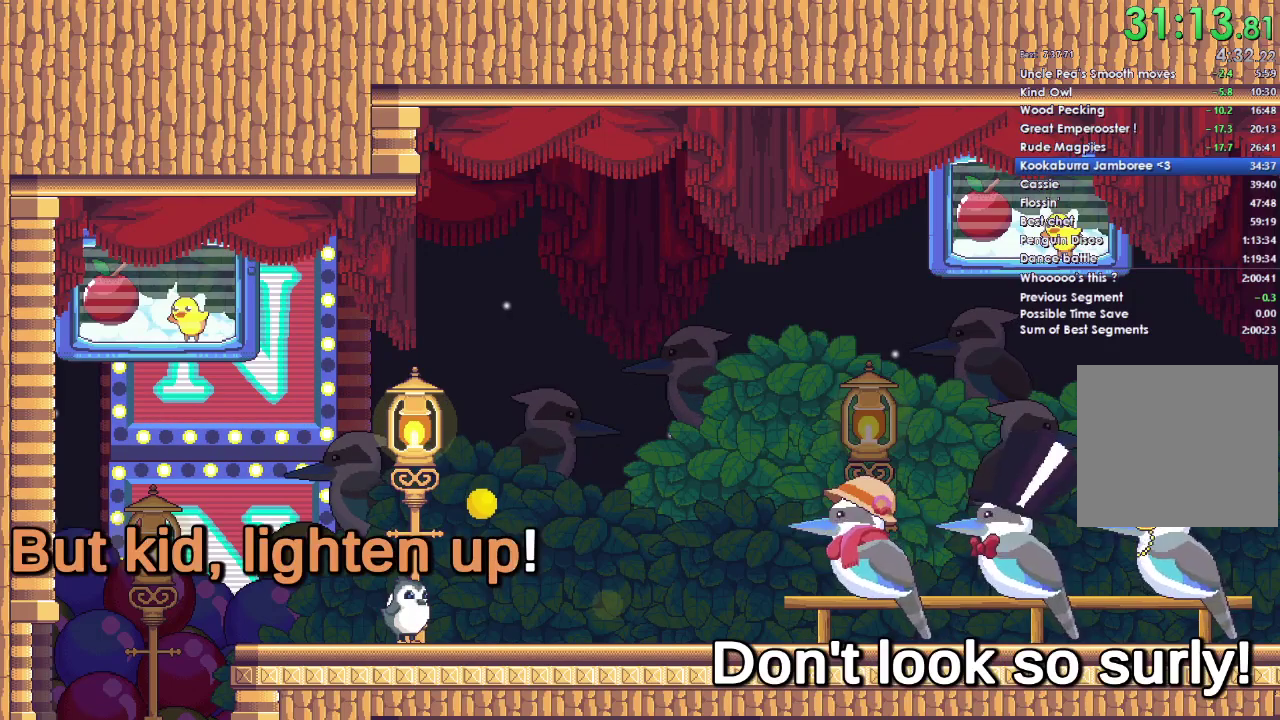
Gameplay with a controller (Xbox layout); each line is a JSON object with the inputs held at the frame after it. "events" lists button and stick changes between this image and that frame as [ms after this image, input, new state], when the widget could be followed in between.
{"buttons": ["DPAD_DOWN"], "left_stick": "center", "right_stick": "center"}
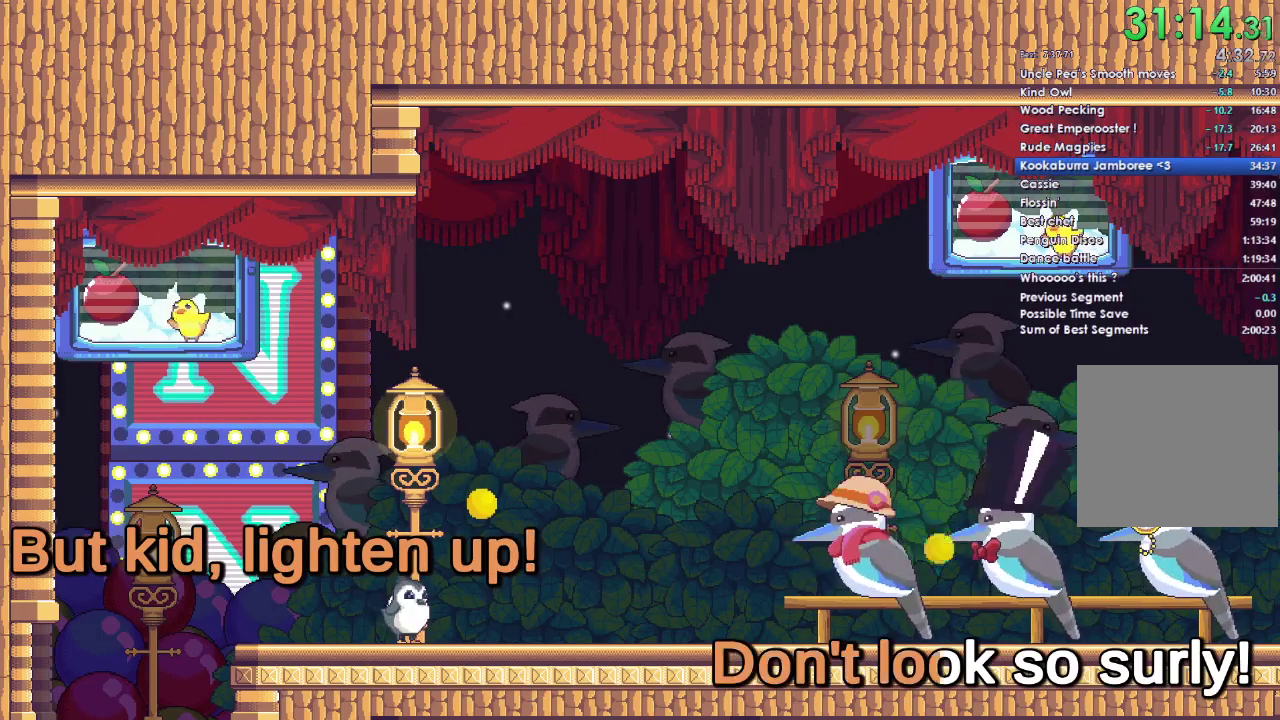
{"buttons": ["A"], "left_stick": "center", "right_stick": "center", "events": [[133, "A", "down"], [200, "DPAD_DOWN", "up"], [267, "A", "up"], [500, "A", "down"]]}
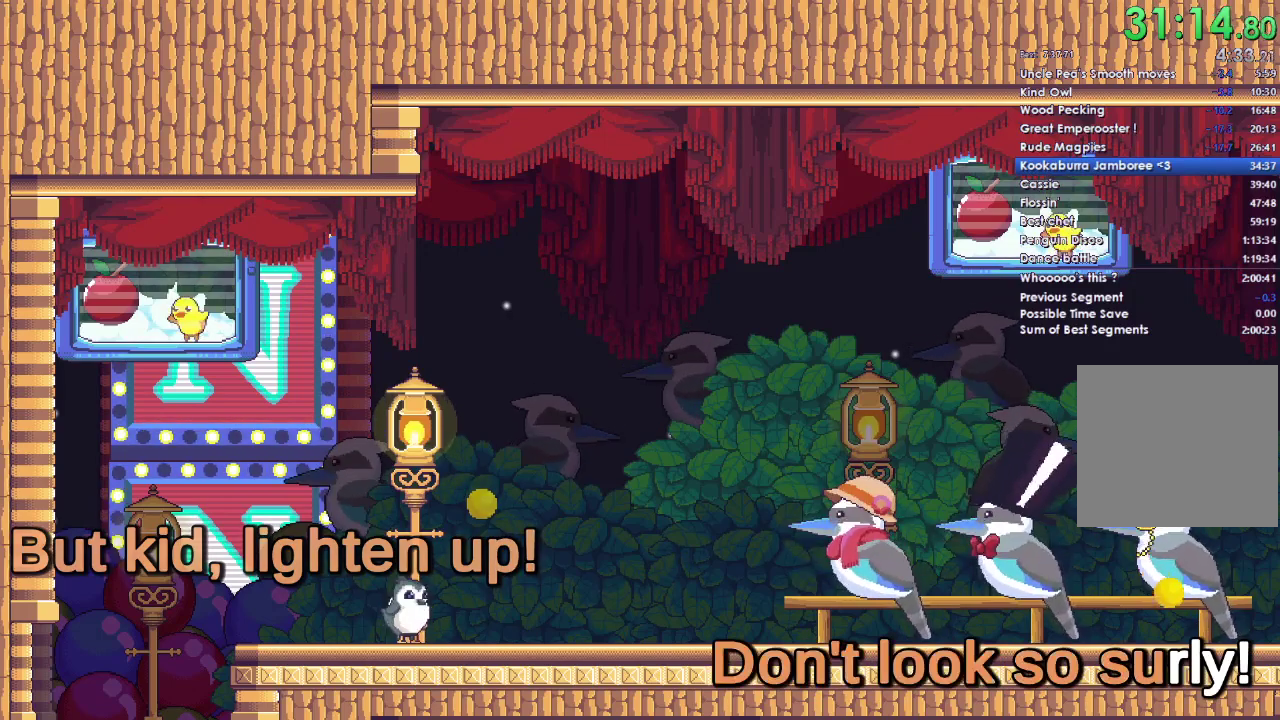
{"buttons": ["A"], "left_stick": "center", "right_stick": "center", "events": []}
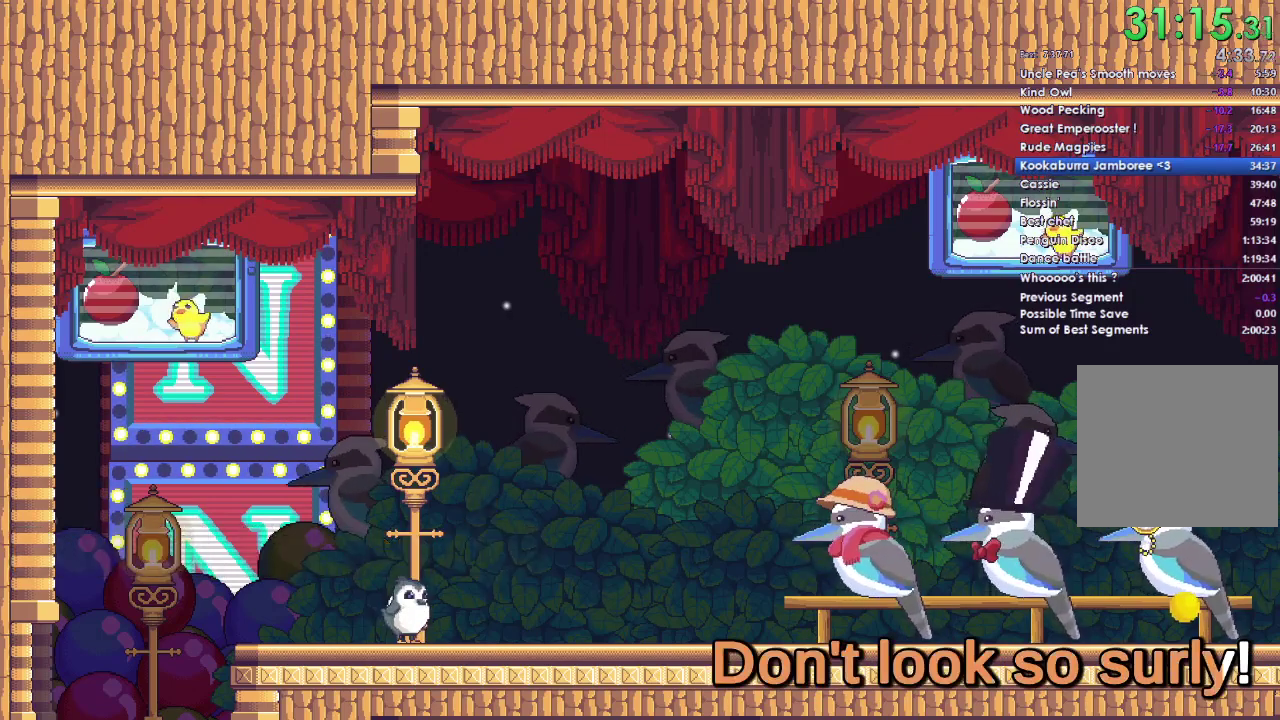
{"buttons": ["A"], "left_stick": "center", "right_stick": "center", "events": [[33, "A", "up"], [133, "DPAD_DOWN", "down"], [200, "DPAD_DOWN", "up"], [300, "DPAD_DOWN", "down"], [433, "DPAD_DOWN", "up"], [500, "A", "down"]]}
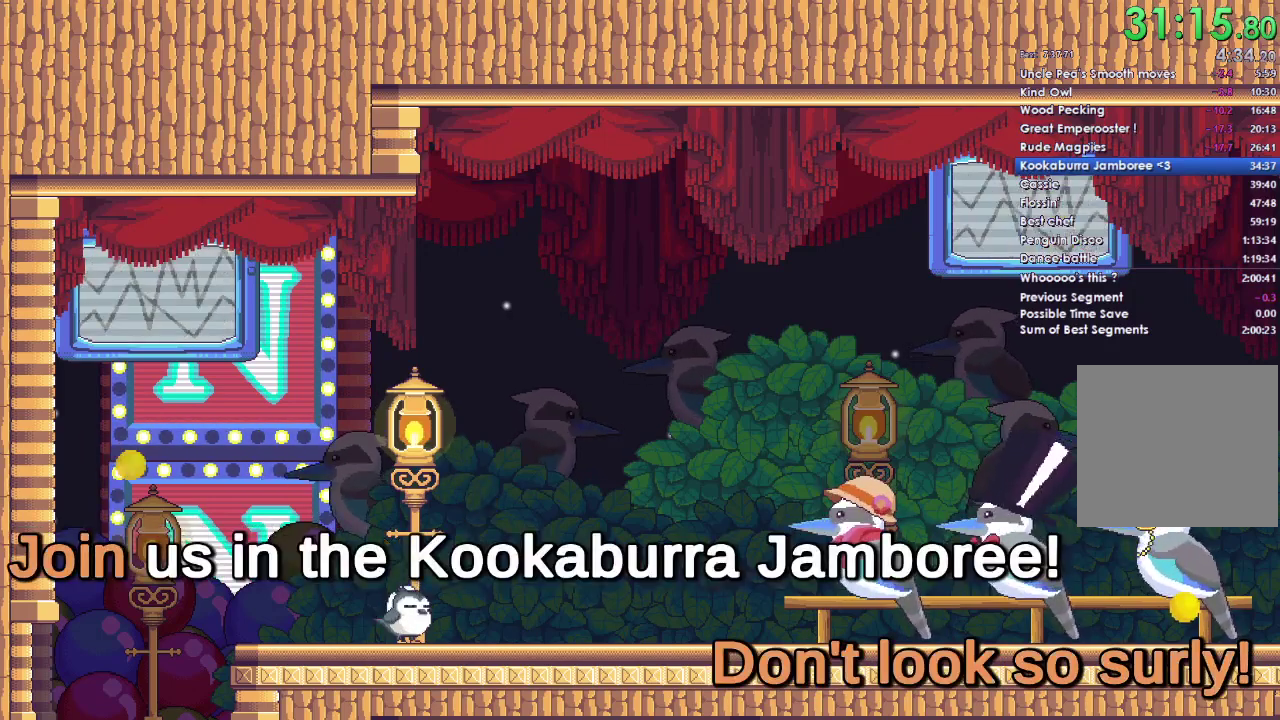
{"buttons": [], "left_stick": "center", "right_stick": "center", "events": [[100, "A", "up"], [167, "A", "down"], [300, "A", "up"]]}
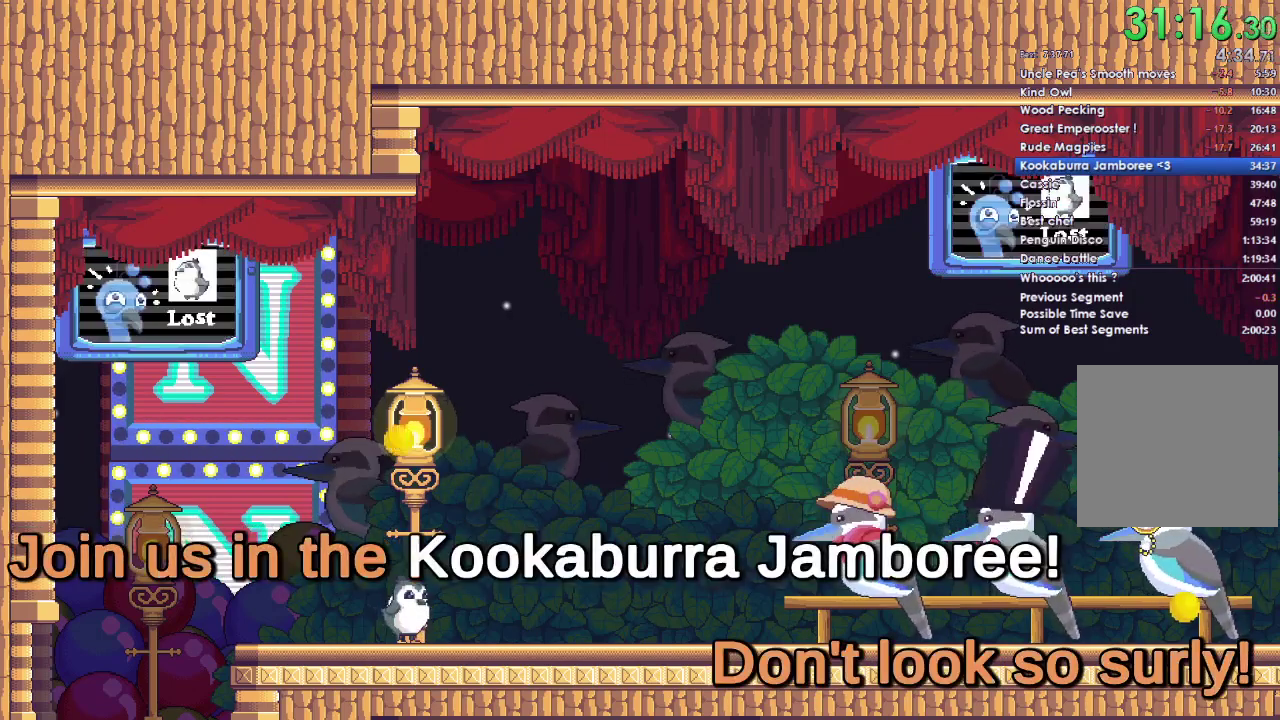
{"buttons": ["A"], "left_stick": "center", "right_stick": "center", "events": [[33, "DPAD_DOWN", "down"], [200, "DPAD_DOWN", "up"], [267, "A", "down"], [333, "A", "up"], [400, "A", "down"]]}
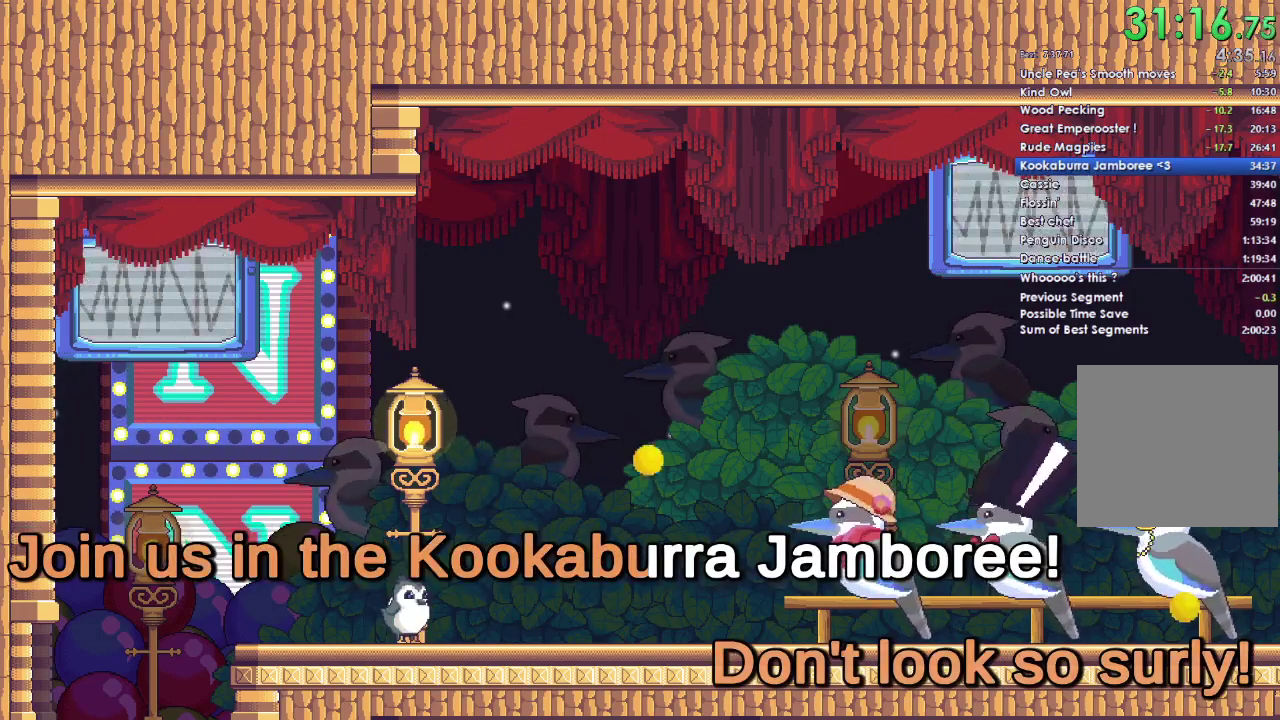
{"buttons": [], "left_stick": "center", "right_stick": "center", "events": [[67, "A", "up"], [133, "DPAD_DOWN", "down"], [333, "A", "down"], [333, "DPAD_DOWN", "up"], [500, "A", "up"]]}
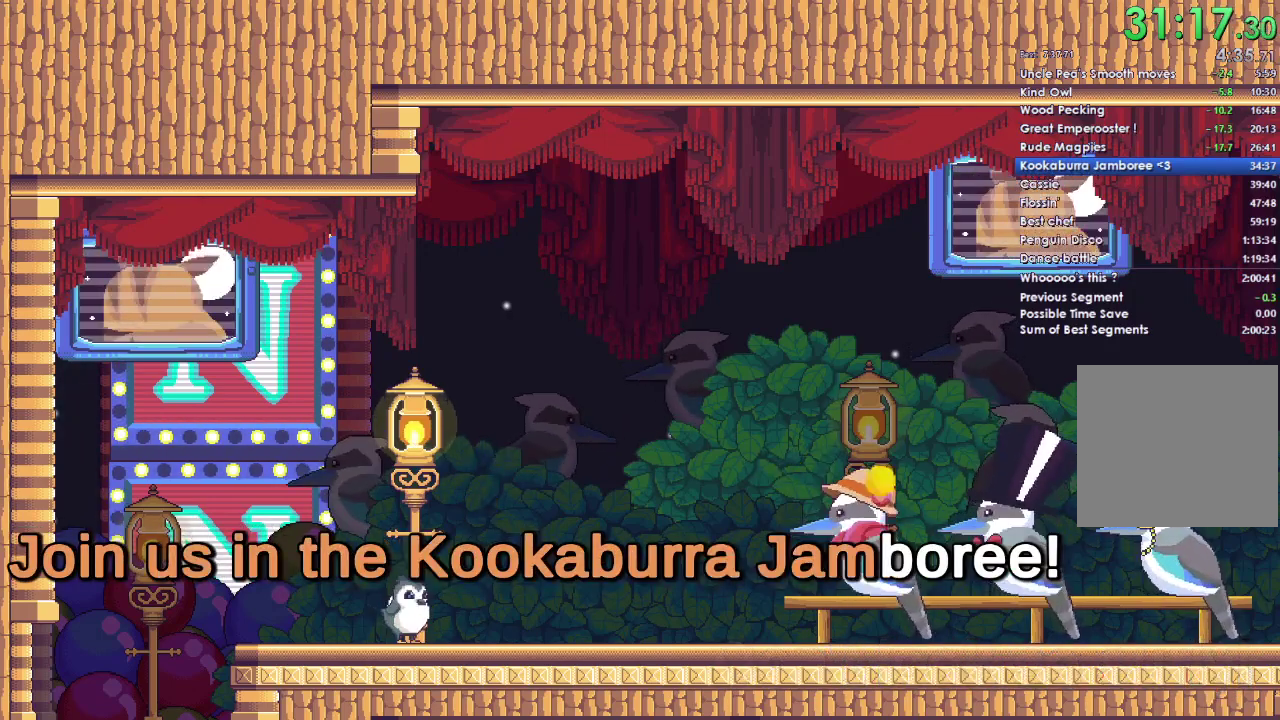
{"buttons": ["A"], "left_stick": "center", "right_stick": "center", "events": [[67, "A", "down"]]}
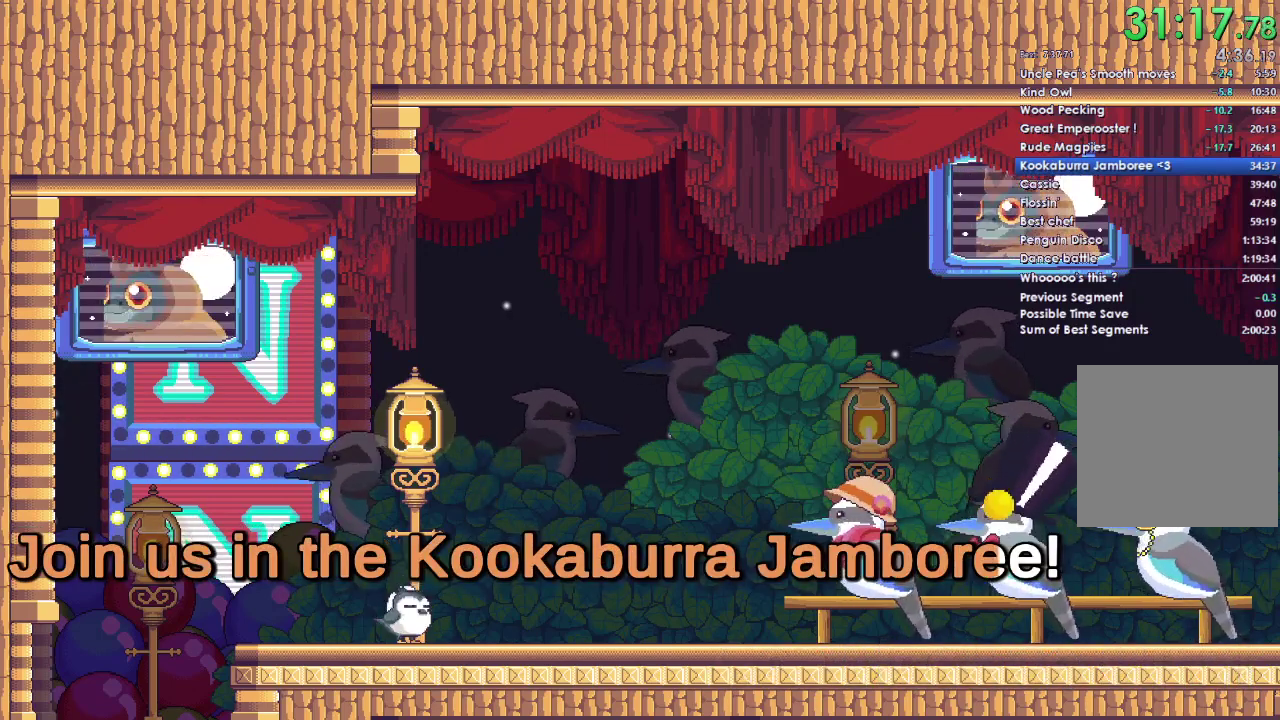
{"buttons": ["A"], "left_stick": "center", "right_stick": "center", "events": []}
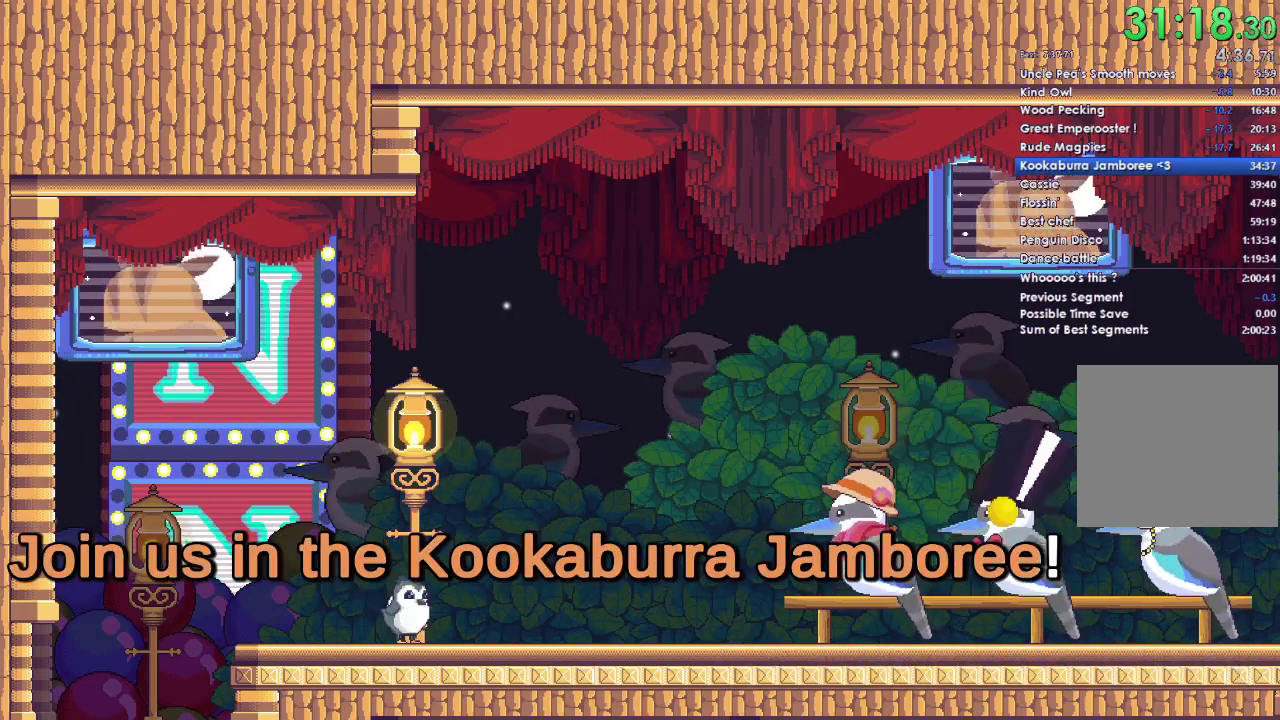
{"buttons": ["A"], "left_stick": "center", "right_stick": "center", "events": []}
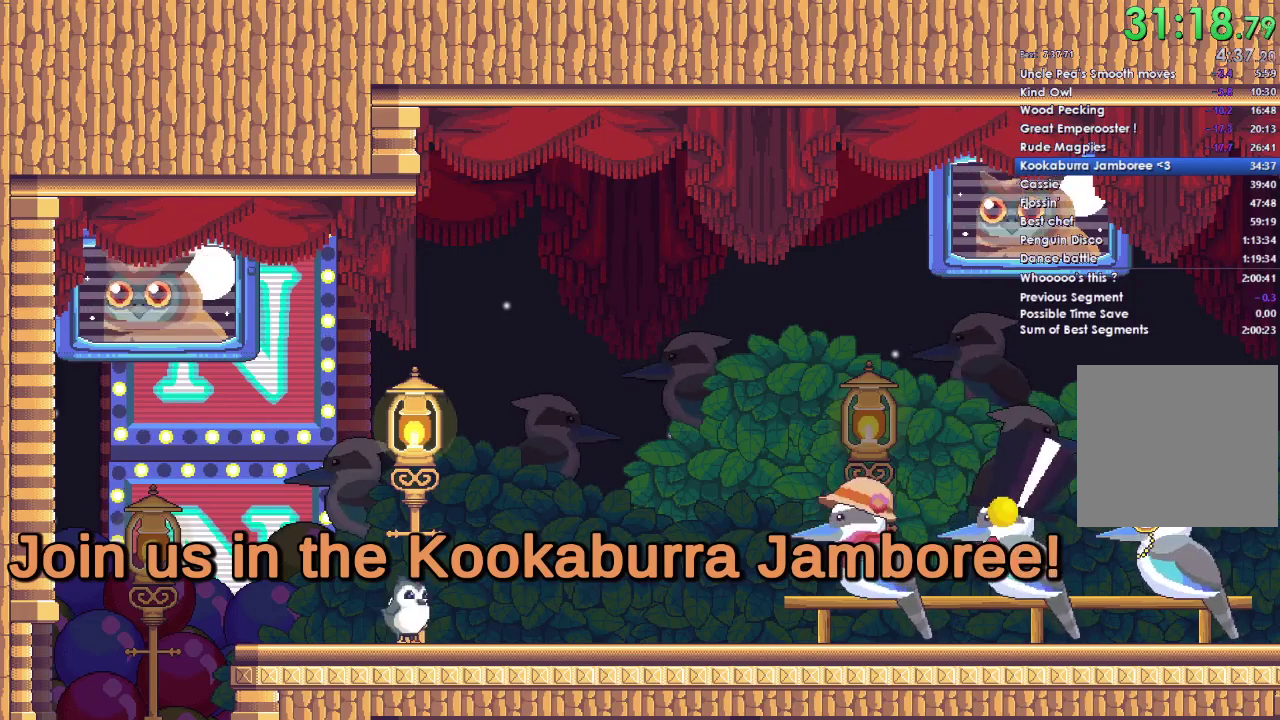
{"buttons": [], "left_stick": "center", "right_stick": "center", "events": [[133, "A", "up"]]}
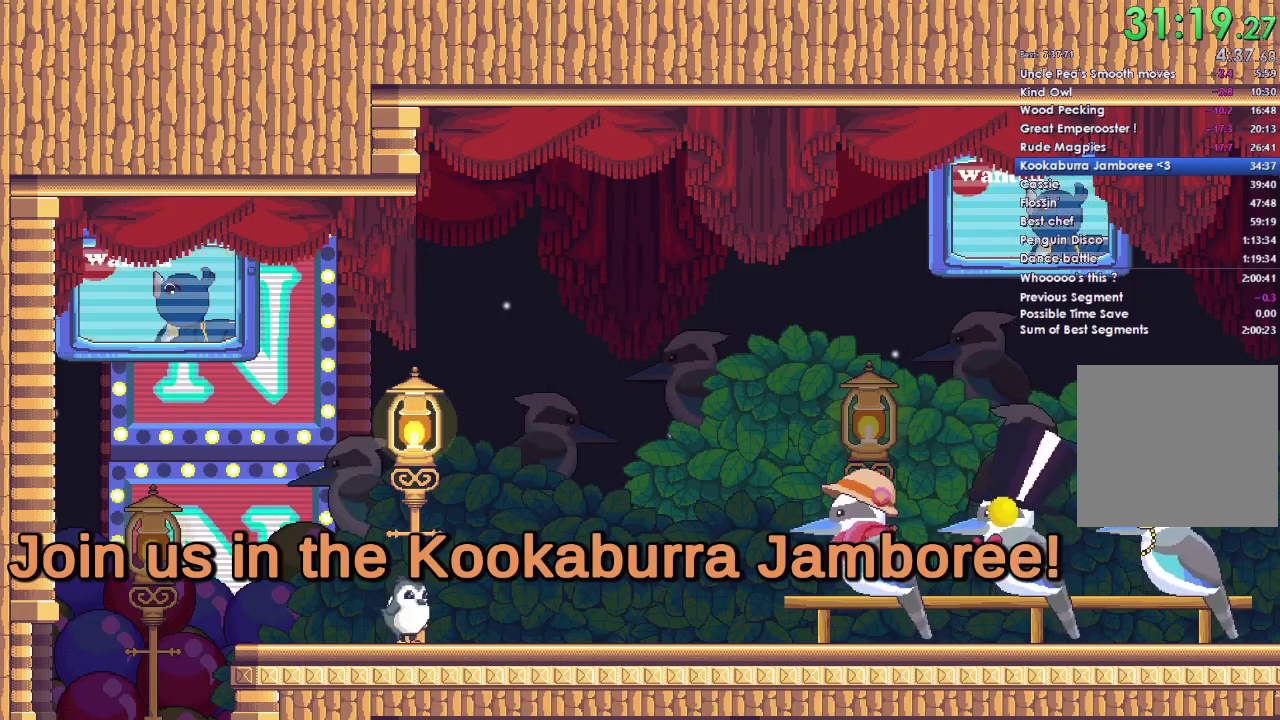
{"buttons": ["A"], "left_stick": "center", "right_stick": "center", "events": [[400, "A", "down"]]}
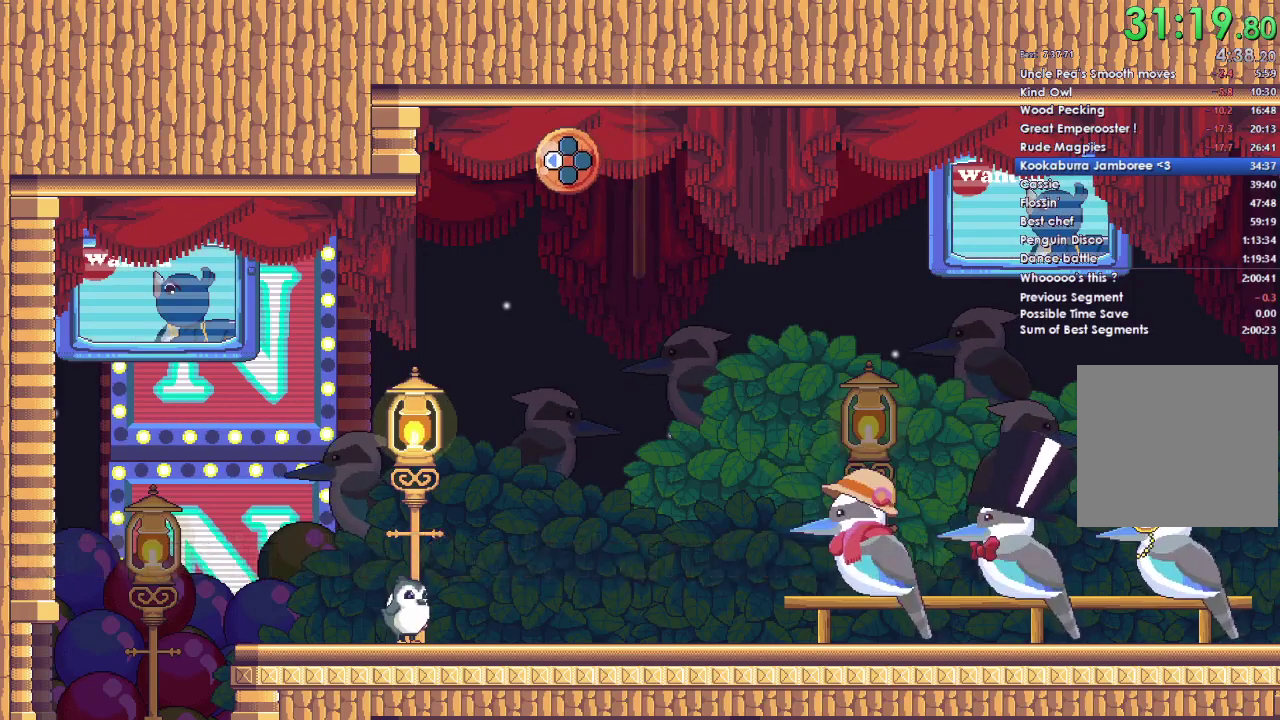
{"buttons": [], "left_stick": "center", "right_stick": "center", "events": [[33, "A", "up"], [133, "A", "down"], [333, "A", "up"], [367, "DPAD_DOWN", "down"], [433, "DPAD_DOWN", "up"]]}
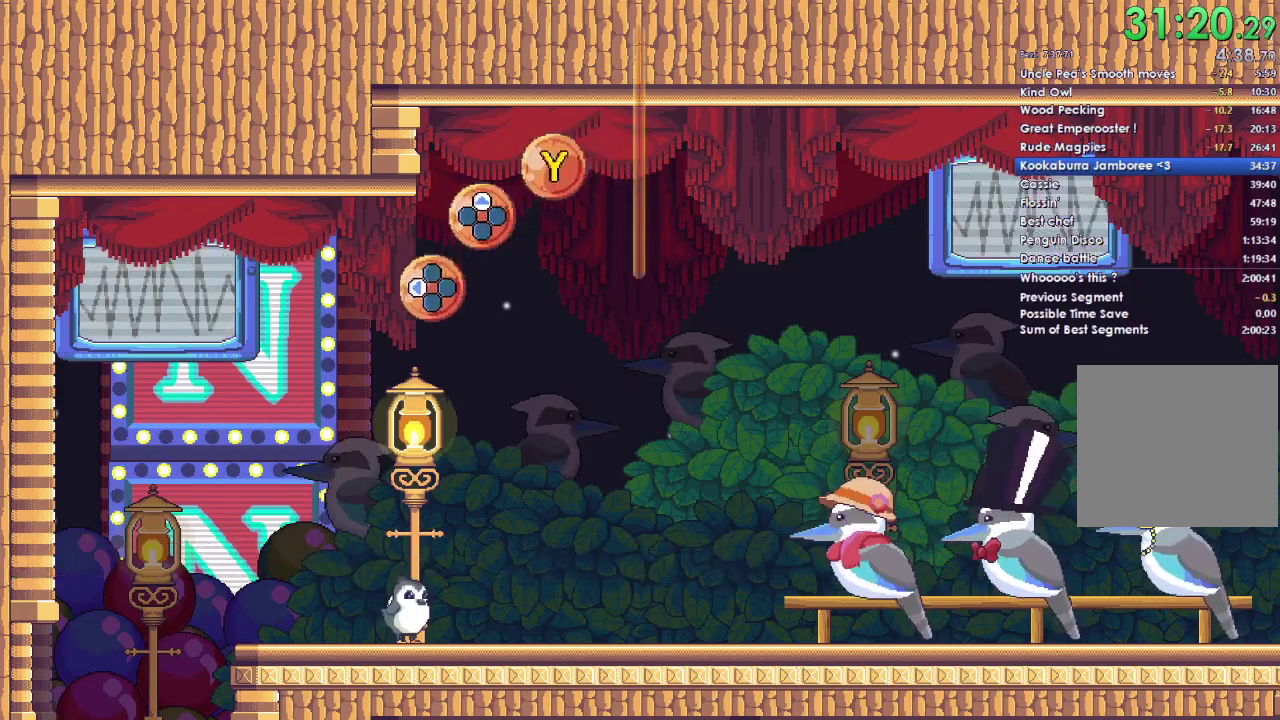
{"buttons": [], "left_stick": "center", "right_stick": "center", "events": [[100, "DPAD_DOWN", "down"], [267, "DPAD_DOWN", "up"], [333, "A", "down"], [467, "A", "up"]]}
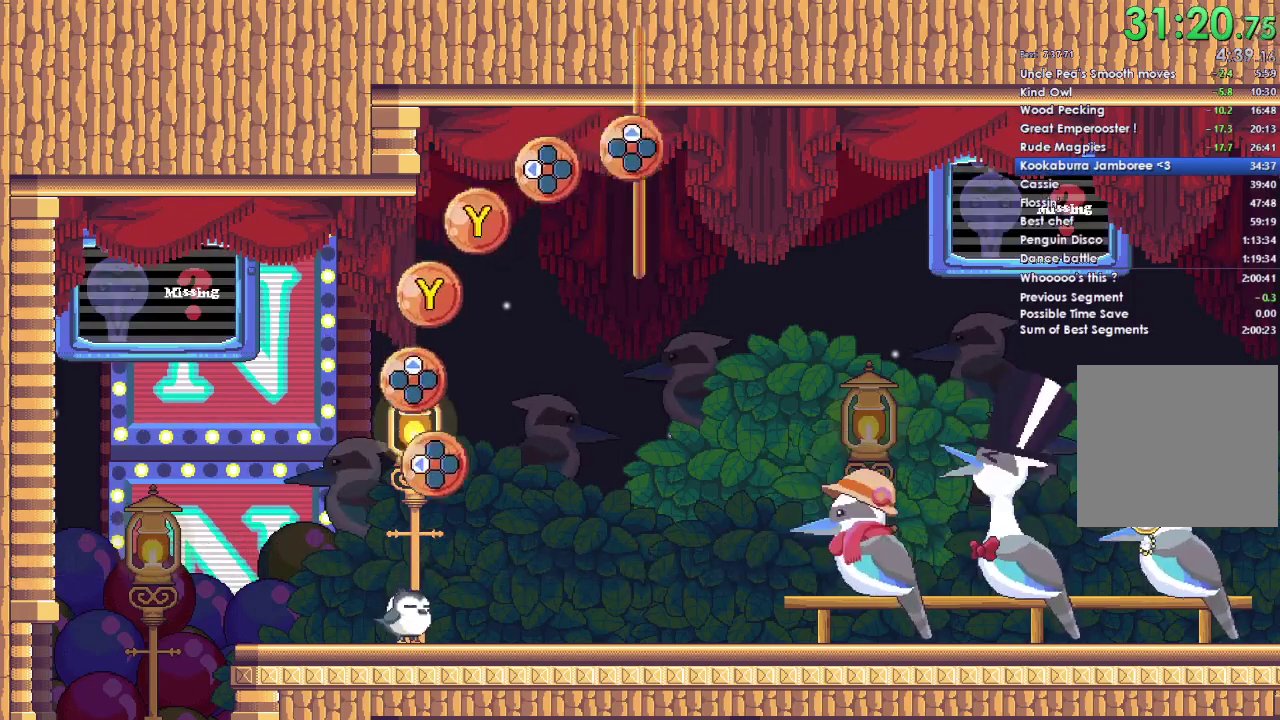
{"buttons": ["A"], "left_stick": "center", "right_stick": "center", "events": [[33, "A", "down"], [300, "A", "up"], [500, "A", "down"]]}
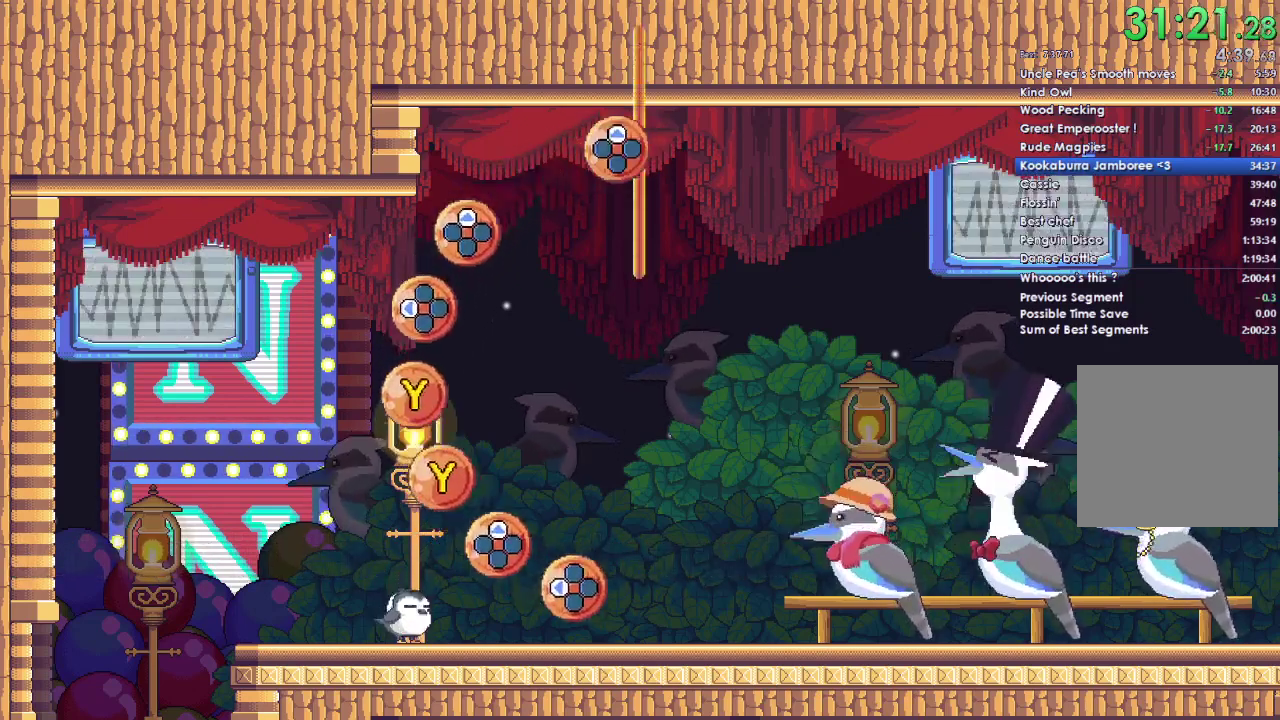
{"buttons": ["A"], "left_stick": "center", "right_stick": "center", "events": [[233, "A", "up"], [433, "A", "down"]]}
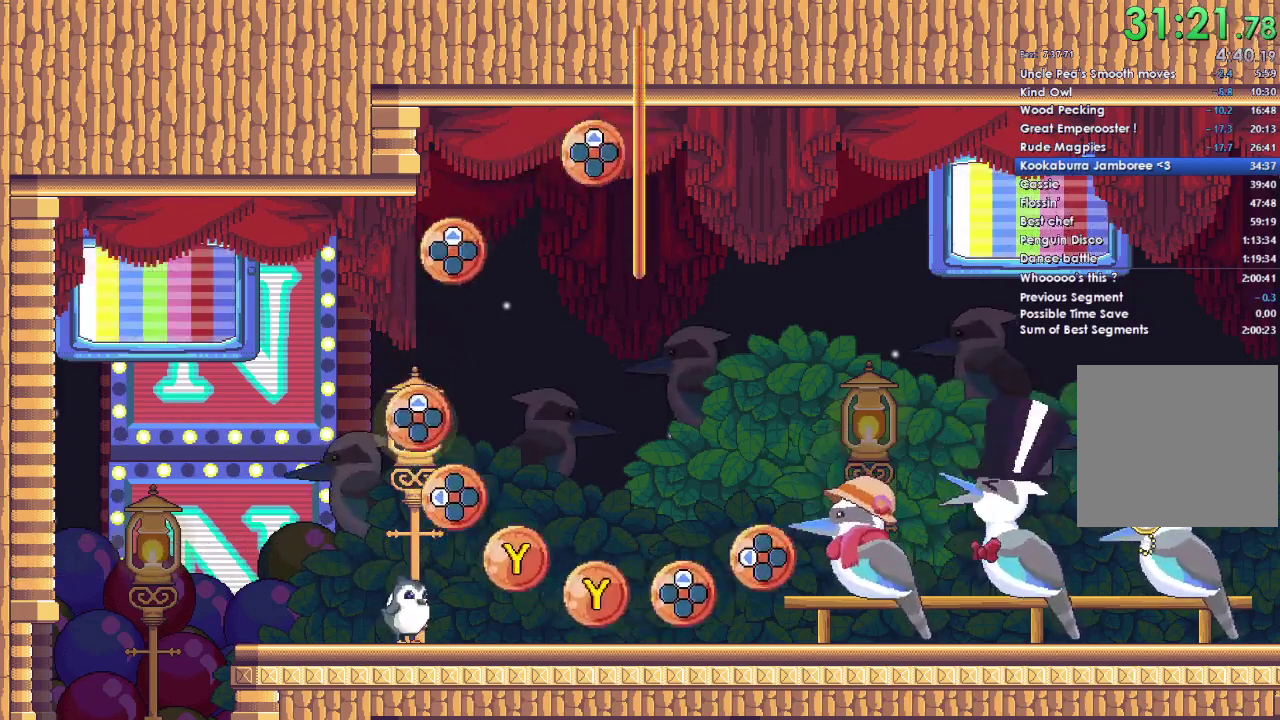
{"buttons": [], "left_stick": "center", "right_stick": "center", "events": [[133, "A", "up"], [200, "DPAD_DOWN", "down"], [500, "DPAD_DOWN", "up"]]}
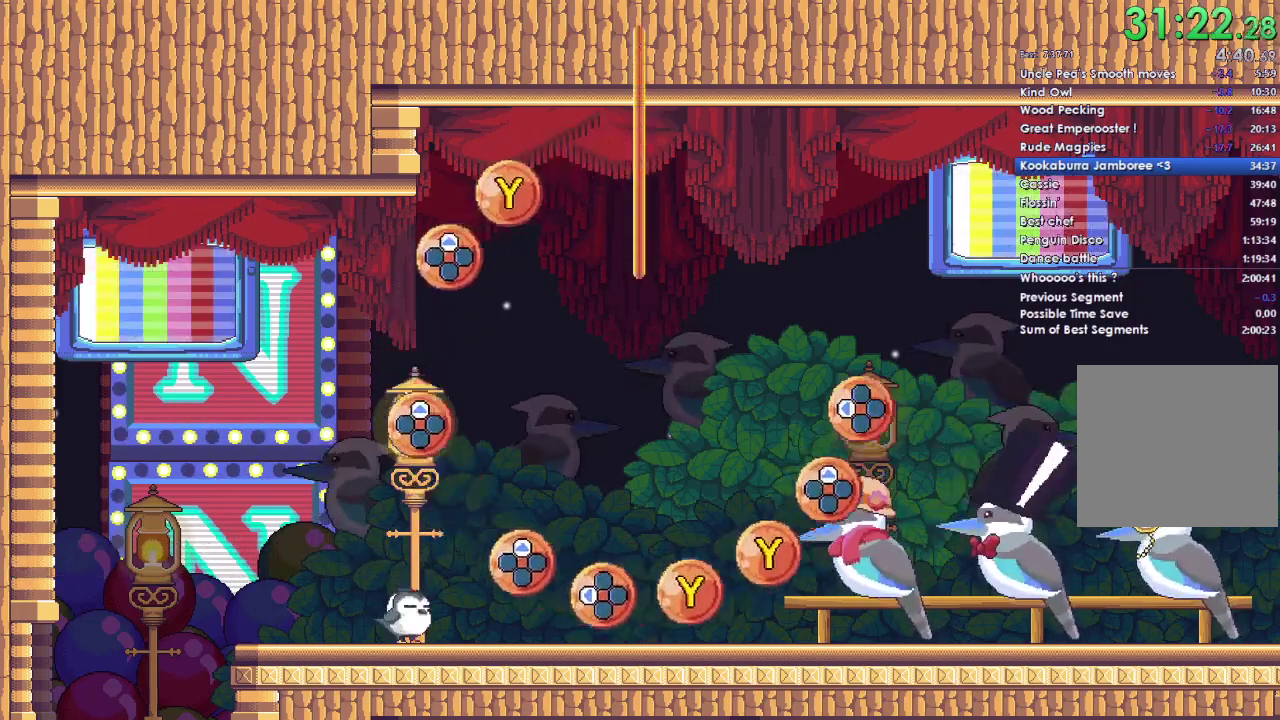
{"buttons": [], "left_stick": "center", "right_stick": "center", "events": [[100, "A", "down"], [300, "A", "up"]]}
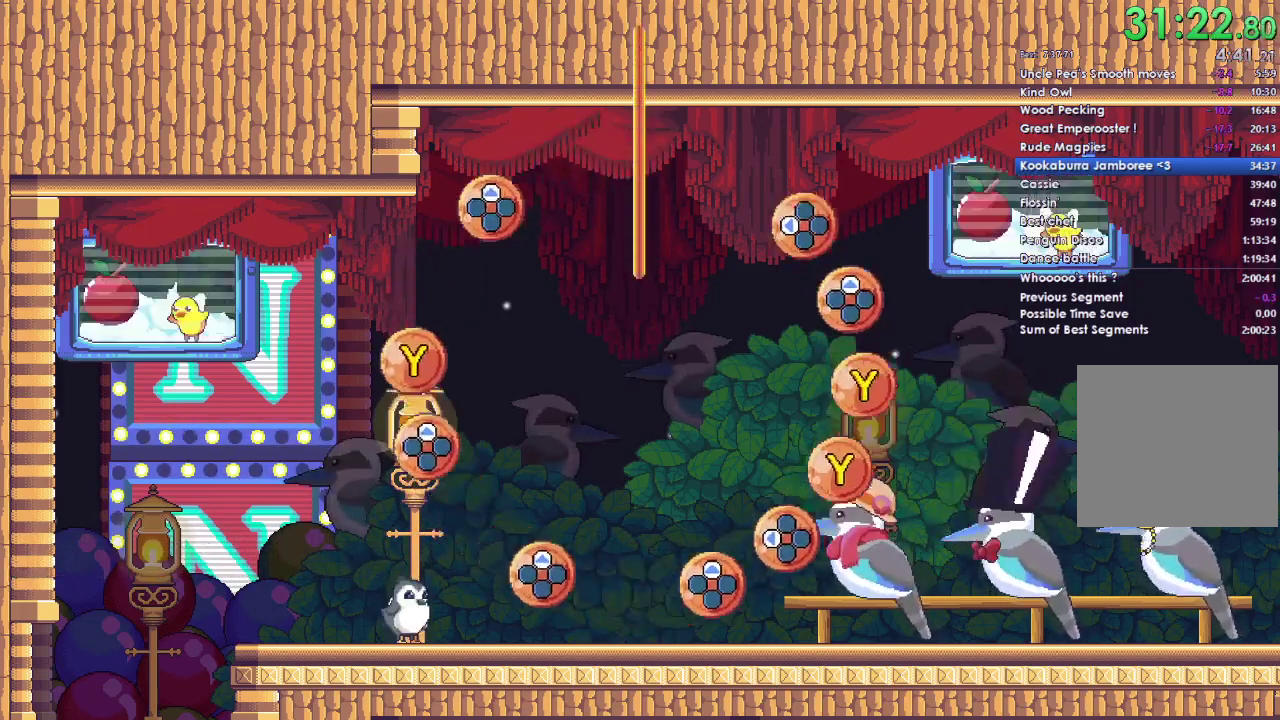
{"buttons": ["DPAD_LEFT"], "left_stick": "center", "right_stick": "center", "events": [[500, "DPAD_LEFT", "down"]]}
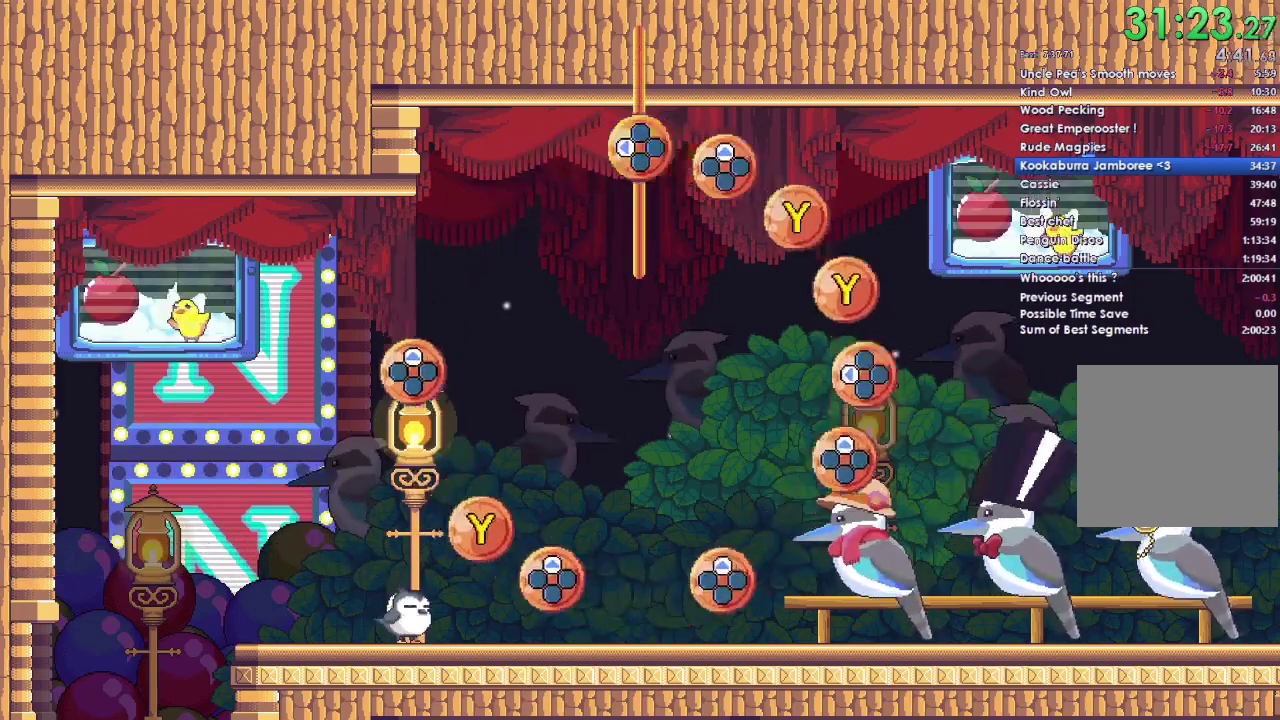
{"buttons": ["Y"], "left_stick": "center", "right_stick": "center", "events": [[133, "DPAD_LEFT", "up"], [267, "DPAD_UP", "down"], [367, "DPAD_UP", "up"], [467, "Y", "down"]]}
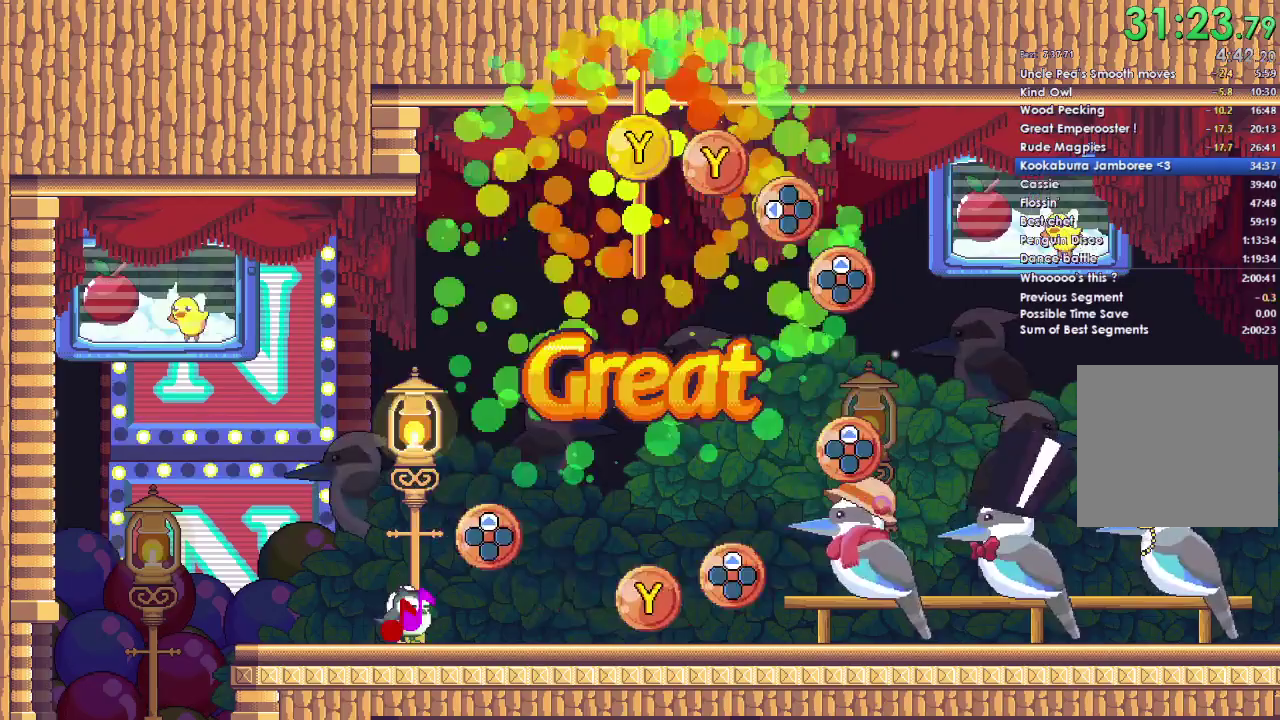
{"buttons": ["DPAD_LEFT"], "left_stick": "center", "right_stick": "center", "events": [[67, "Y", "up"], [200, "Y", "down"], [333, "Y", "up"], [433, "DPAD_LEFT", "down"]]}
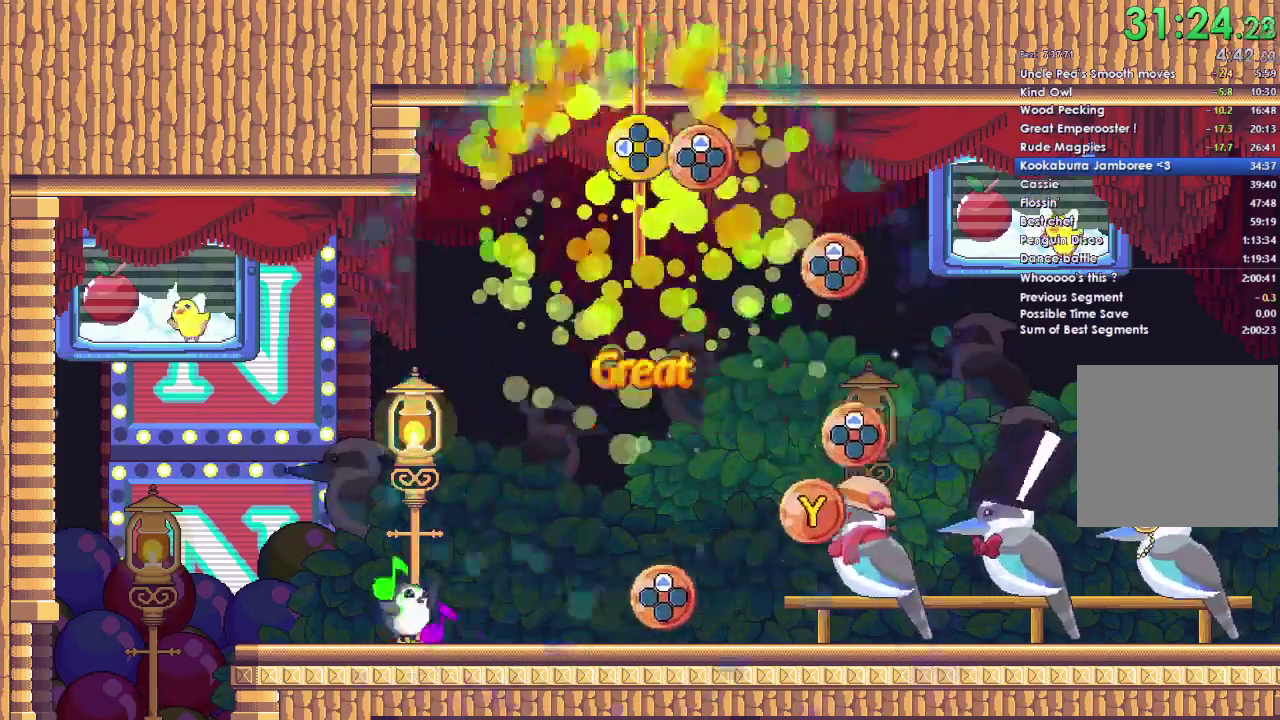
{"buttons": [], "left_stick": "center", "right_stick": "center", "events": [[33, "DPAD_LEFT", "up"], [167, "DPAD_UP", "down"], [267, "DPAD_UP", "up"]]}
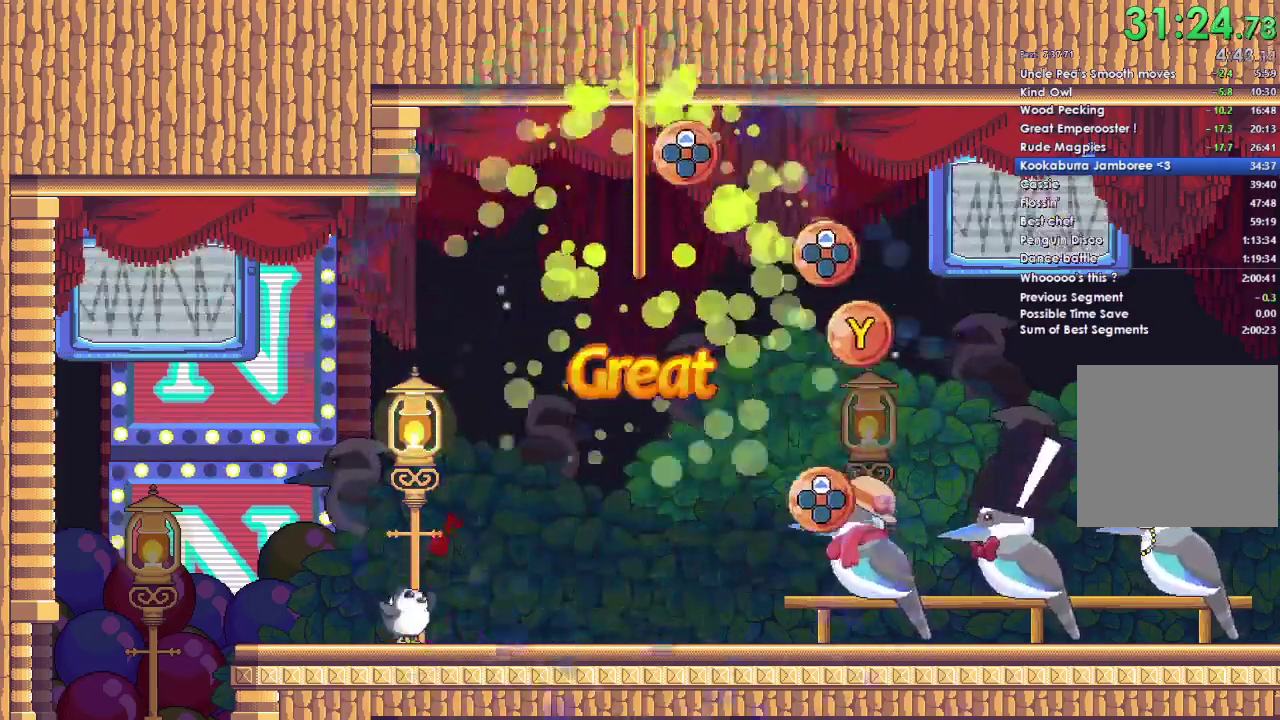
{"buttons": [], "left_stick": "center", "right_stick": "center", "events": [[133, "DPAD_UP", "down"], [267, "DPAD_UP", "up"]]}
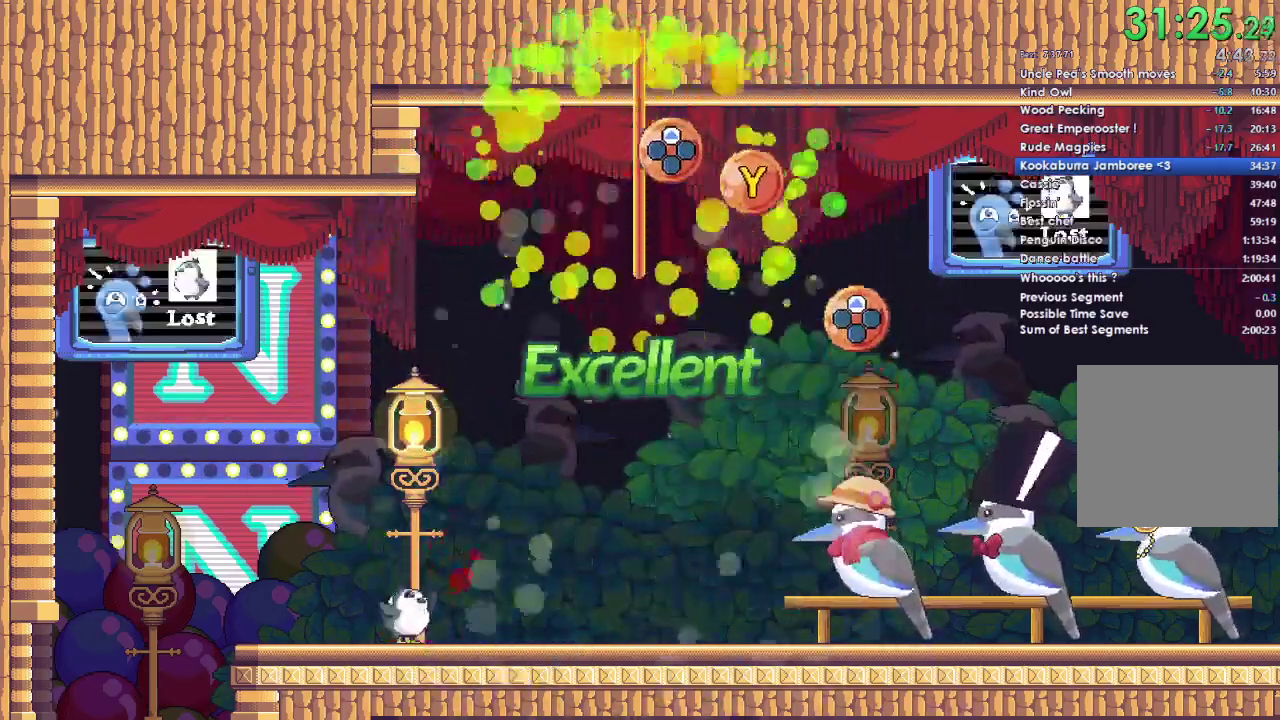
{"buttons": [], "left_stick": "center", "right_stick": "center", "events": [[67, "DPAD_UP", "down"], [200, "DPAD_UP", "up"], [300, "Y", "down"], [433, "Y", "up"]]}
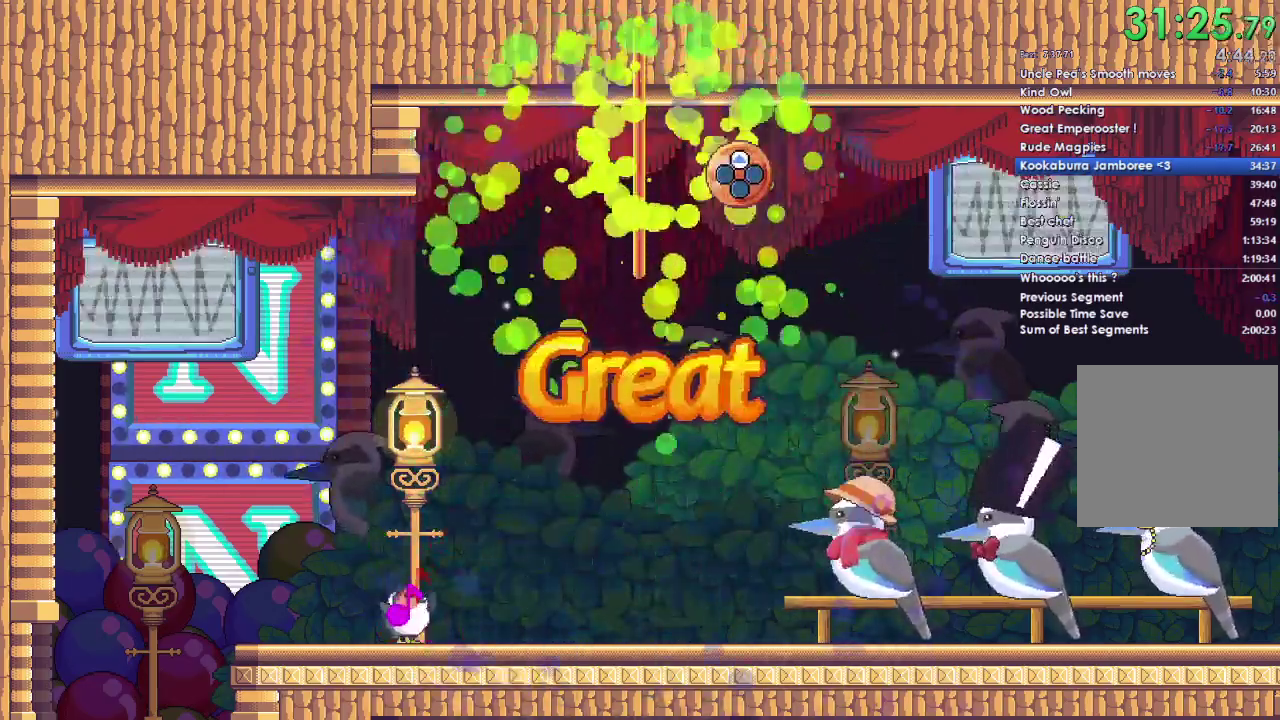
{"buttons": [], "left_stick": "center", "right_stick": "center", "events": [[267, "DPAD_UP", "down"], [400, "DPAD_UP", "up"]]}
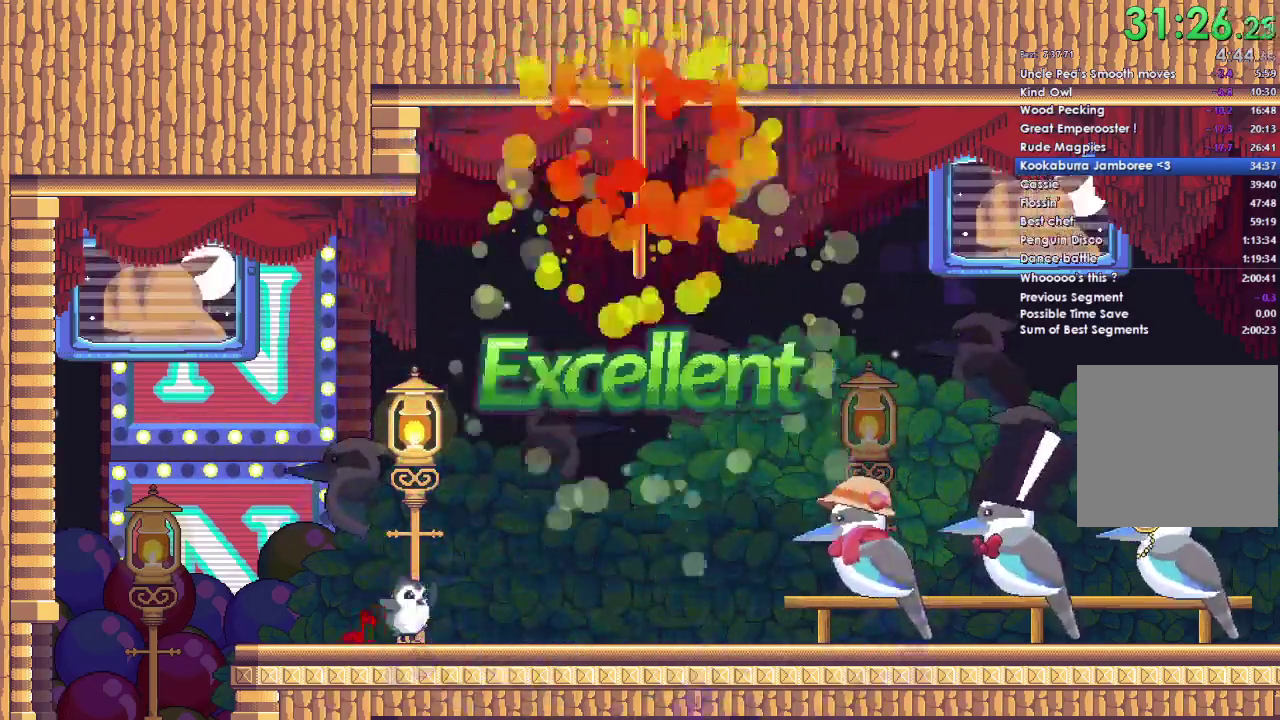
{"buttons": [], "left_stick": "center", "right_stick": "center", "events": []}
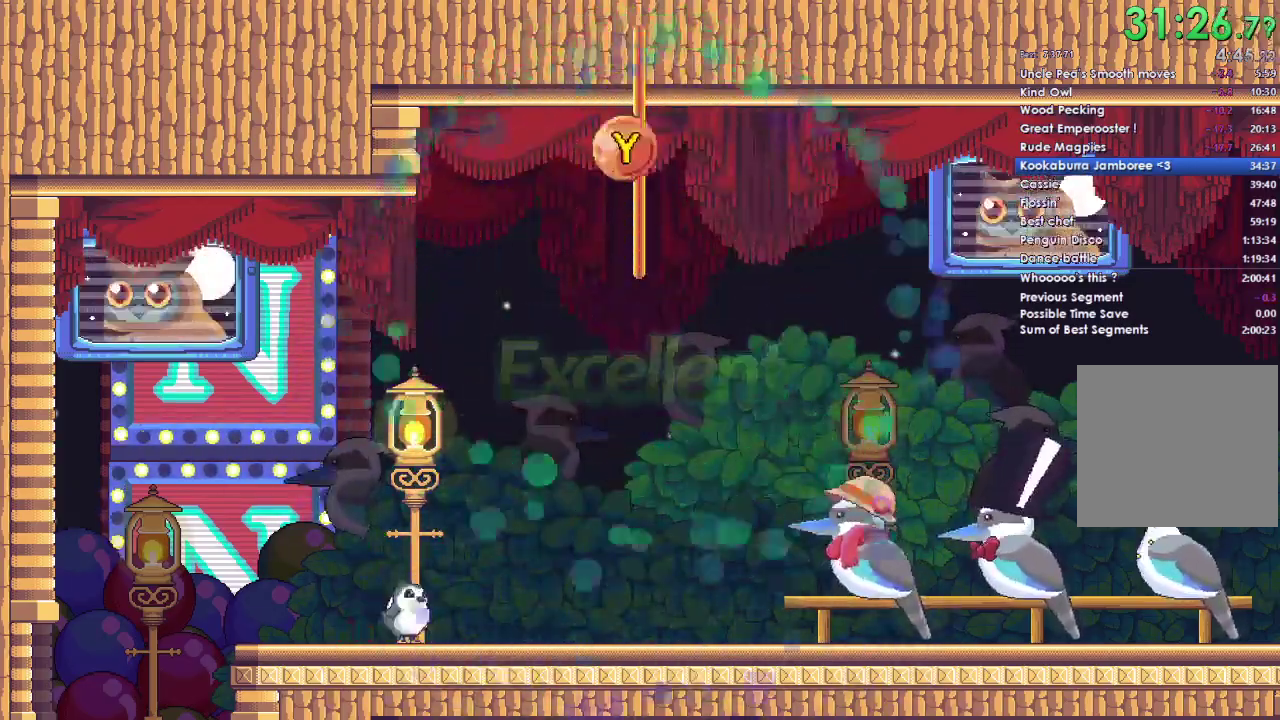
{"buttons": ["A"], "left_stick": "center", "right_stick": "center", "events": [[33, "A", "down"], [133, "A", "up"], [267, "A", "down"], [367, "A", "up"], [500, "A", "down"]]}